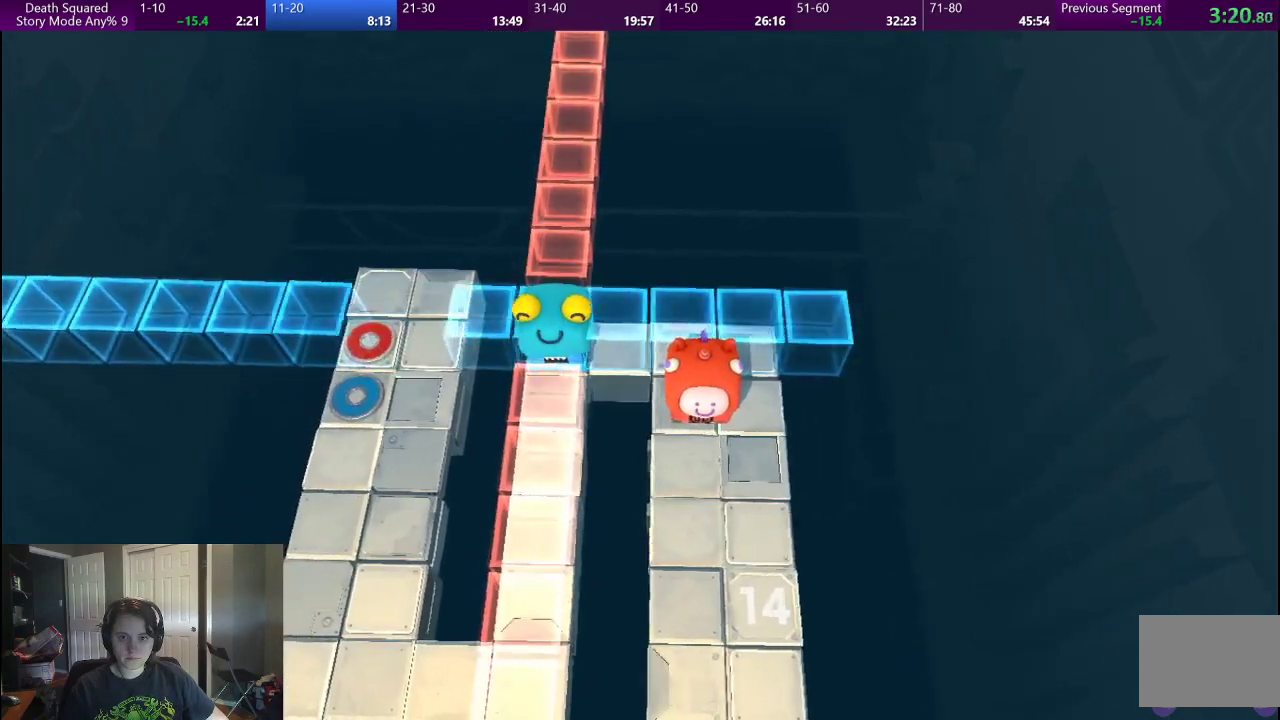
Gameplay with a controller (PlayStation layout); each line is a JSON object with the inputs held at the frame after it. "events" lists button and stick changes between this image and that frame as [ms after this image, input, new state], when the widget could be followed in between. This overlay highlights the sticks when they move; stick clicks (L3) are not distinguishable. Not read: L1 L3 R1 R2 R3.
{"buttons": [], "left_stick": "down", "right_stick": "center", "events": [[83, "left_stick", "down"]]}
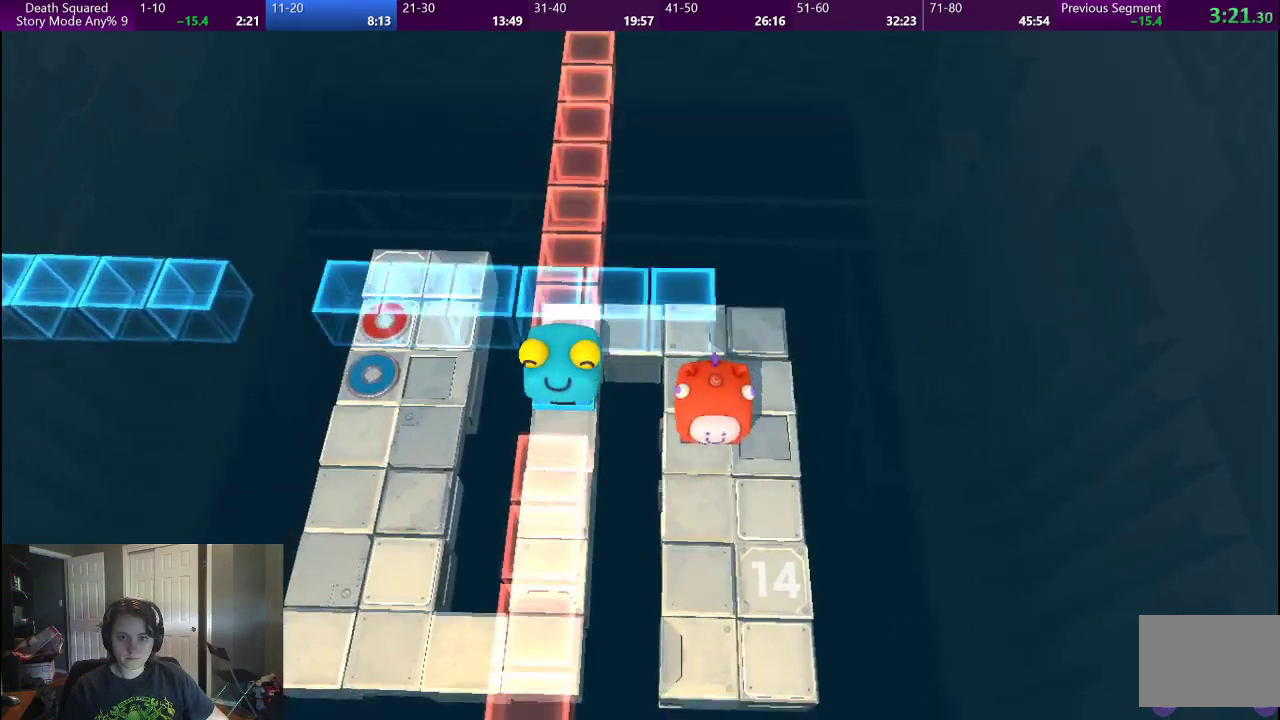
{"buttons": [], "left_stick": "down", "right_stick": "center", "events": []}
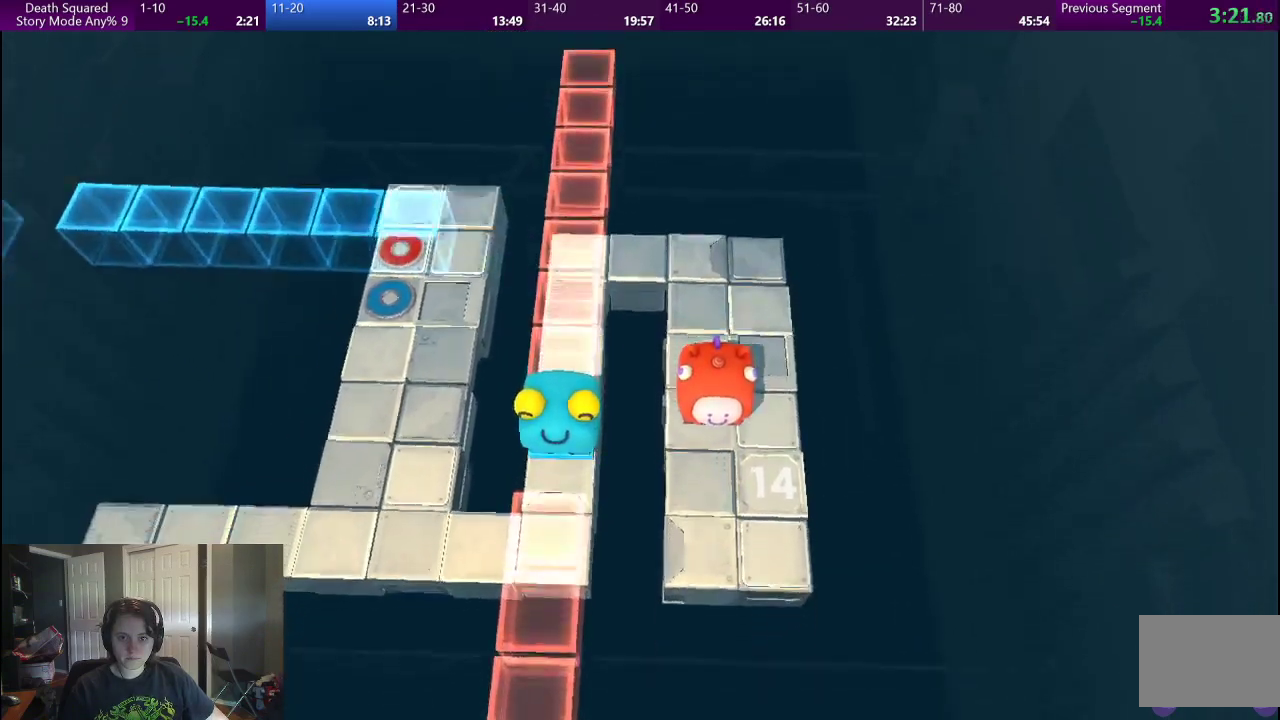
{"buttons": [], "left_stick": "center", "right_stick": "center", "events": [[317, "left_stick", "center"]]}
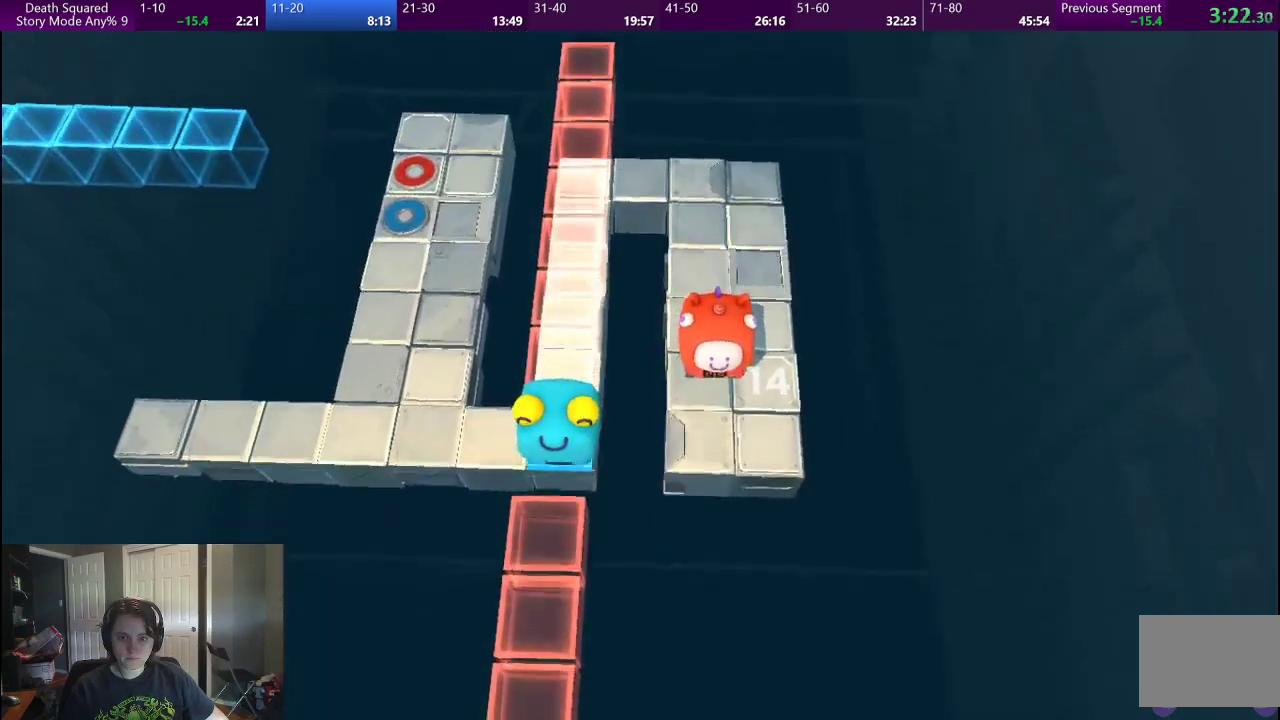
{"buttons": [], "left_stick": "center", "right_stick": "center", "events": []}
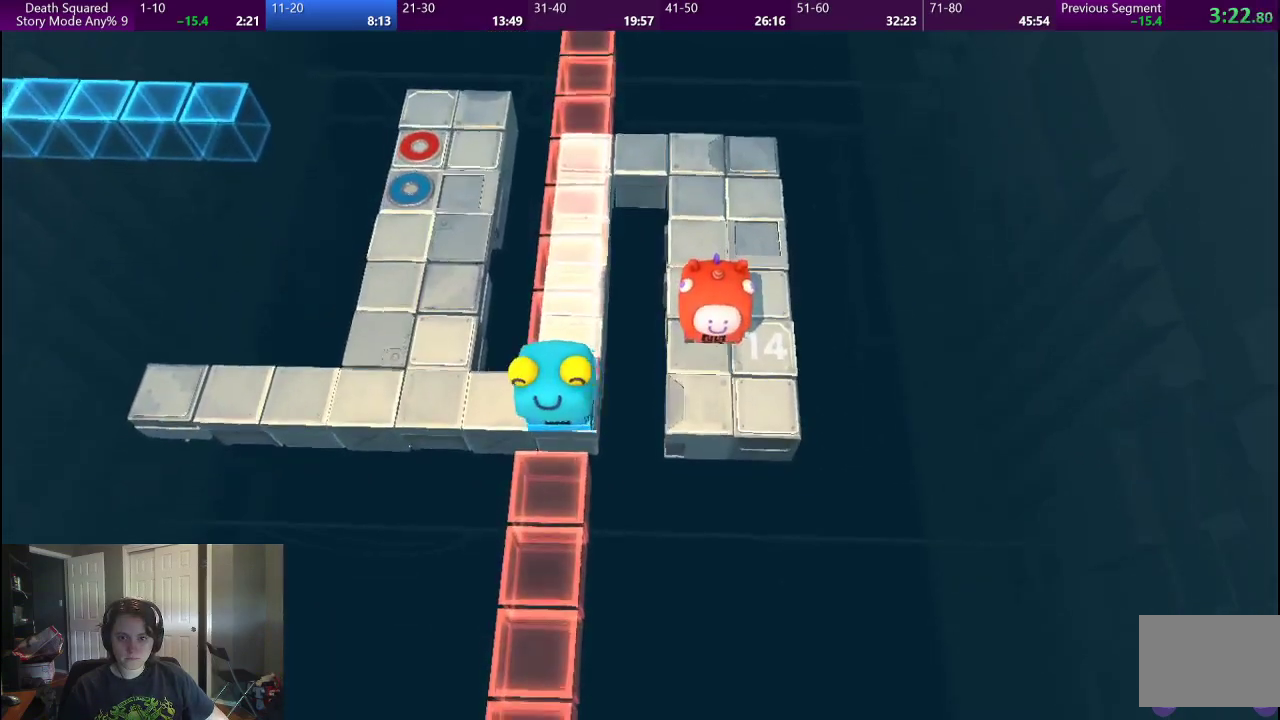
{"buttons": [], "left_stick": "center", "right_stick": "center", "events": []}
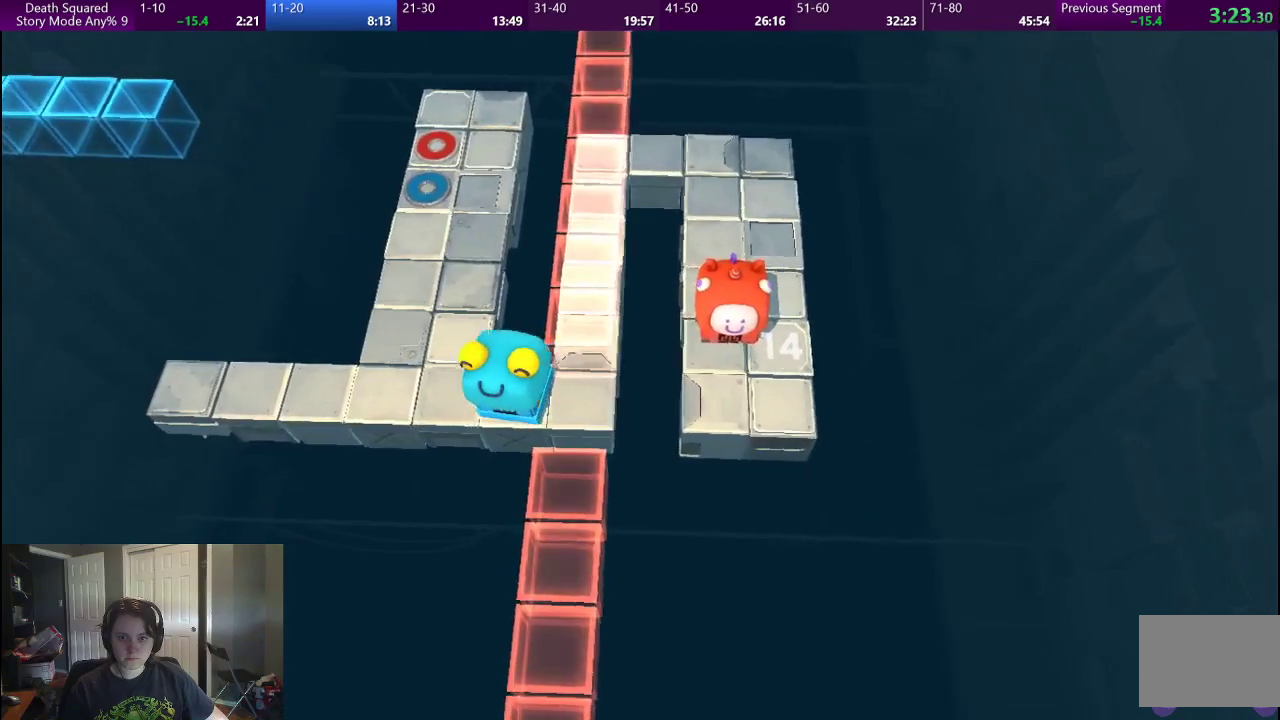
{"buttons": [], "left_stick": "up", "right_stick": "center", "events": [[33, "left_stick", "up"]]}
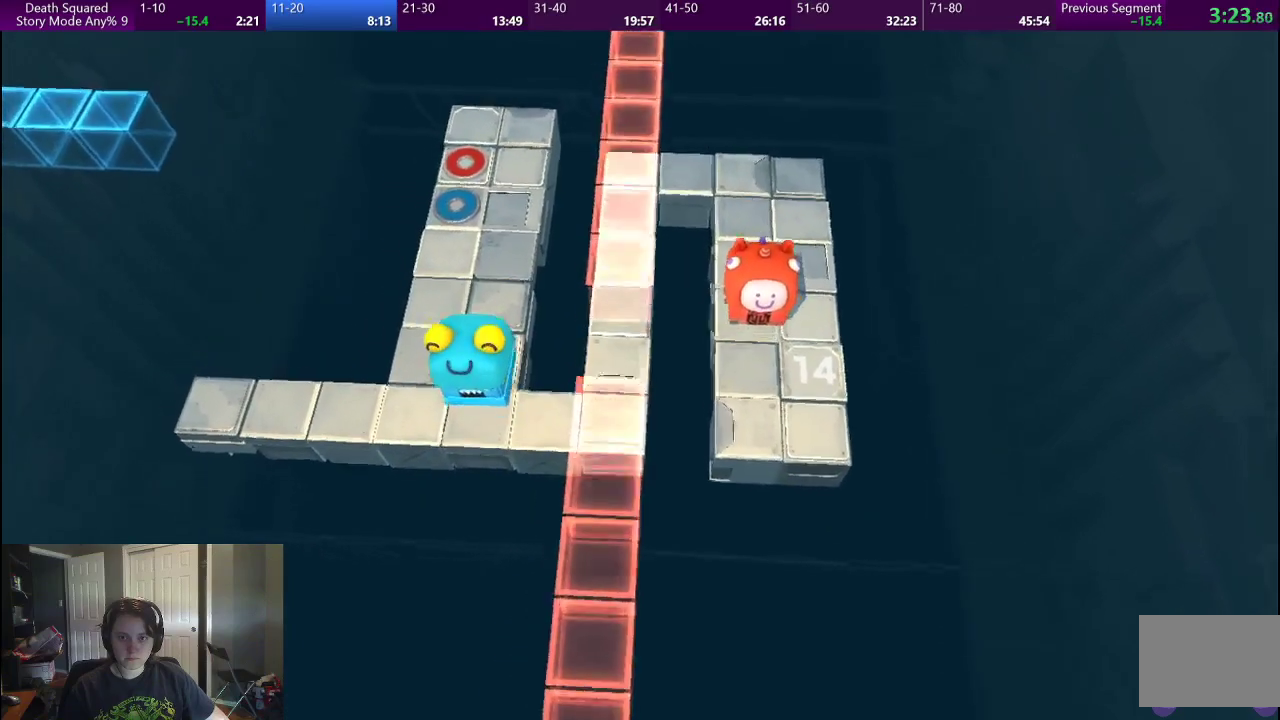
{"buttons": [], "left_stick": "up", "right_stick": "center", "events": []}
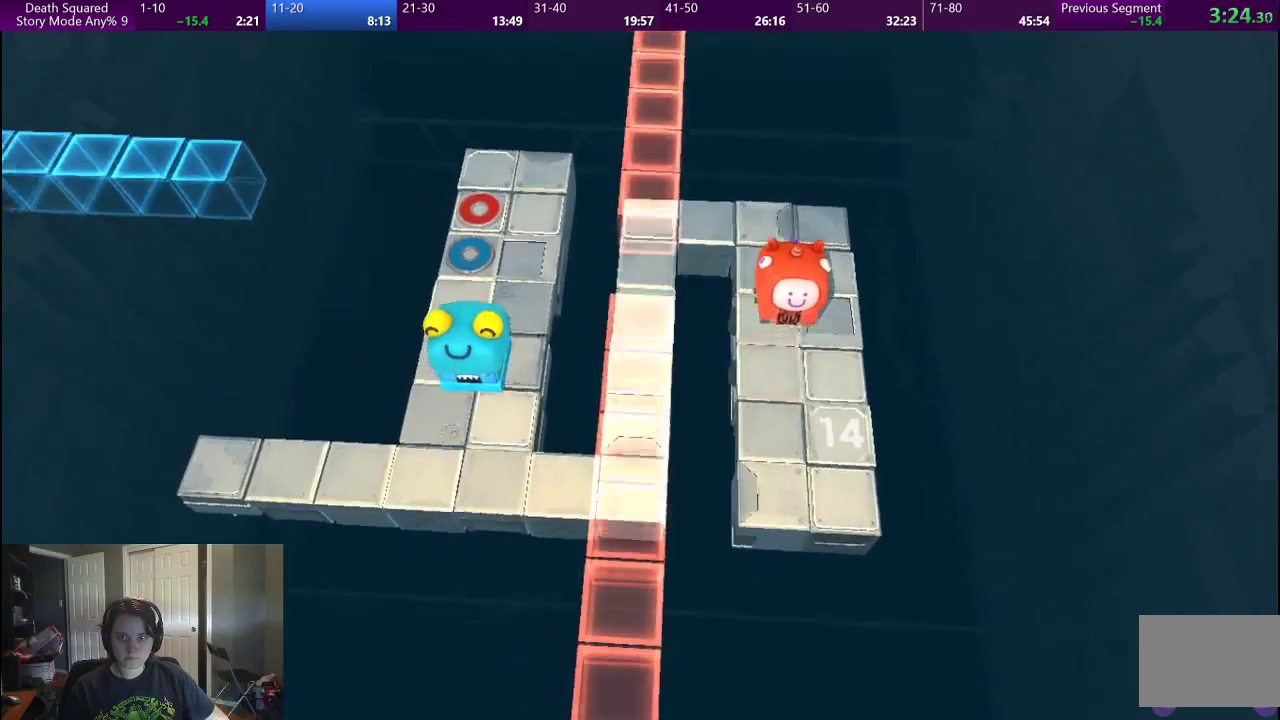
{"buttons": [], "left_stick": "up-left", "right_stick": "center", "events": [[367, "left_stick", "up-left"]]}
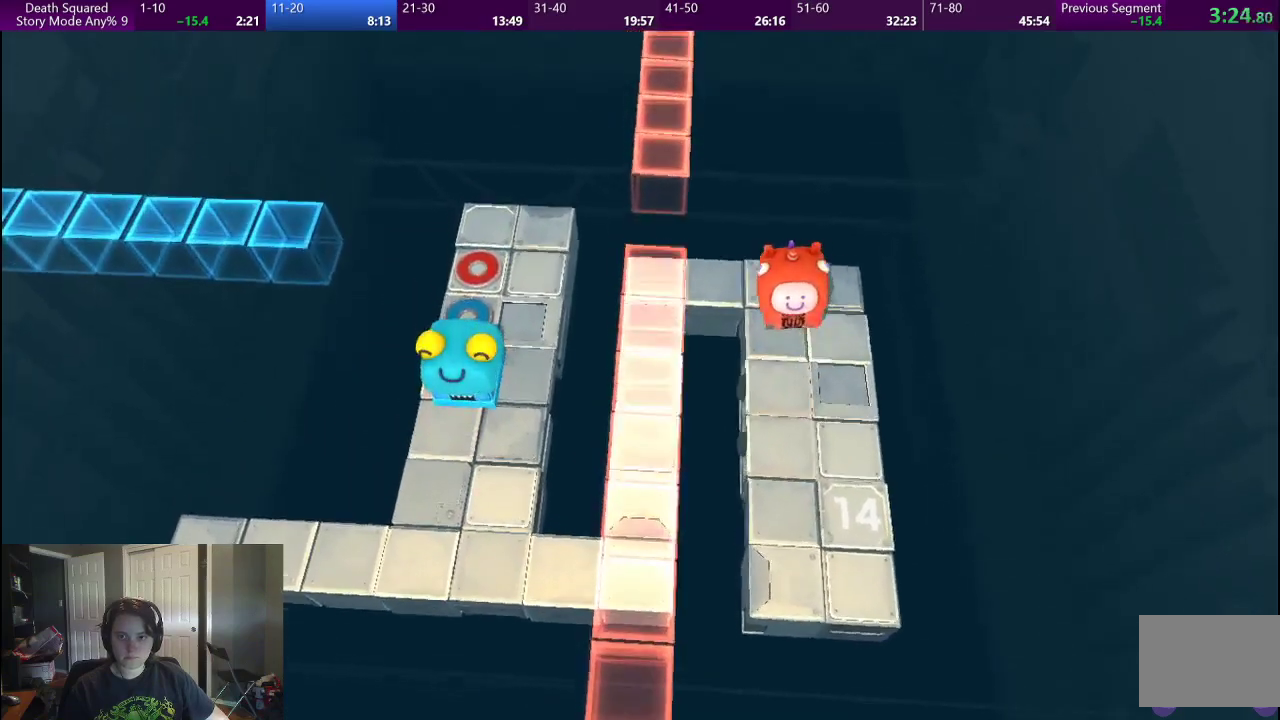
{"buttons": [], "left_stick": "left", "right_stick": "center", "events": [[383, "left_stick", "left"]]}
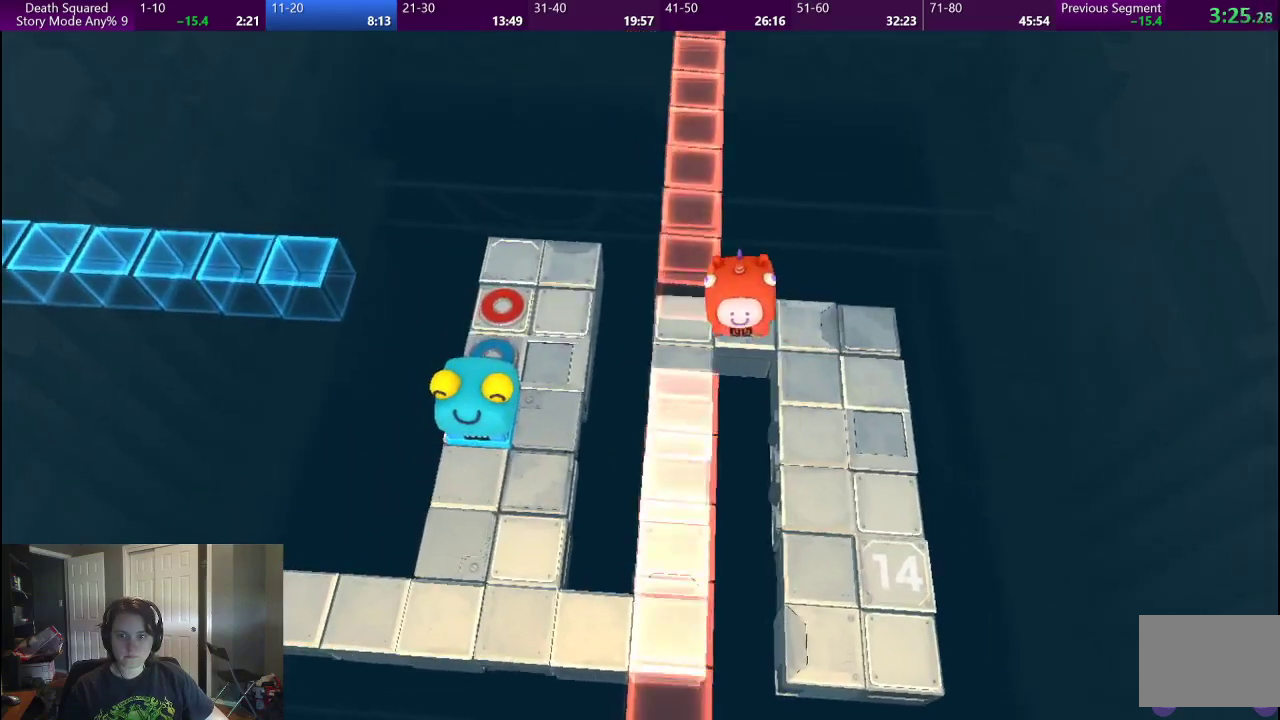
{"buttons": [], "left_stick": "down", "right_stick": "center", "events": [[150, "left_stick", "down-left"], [250, "left_stick", "down"]]}
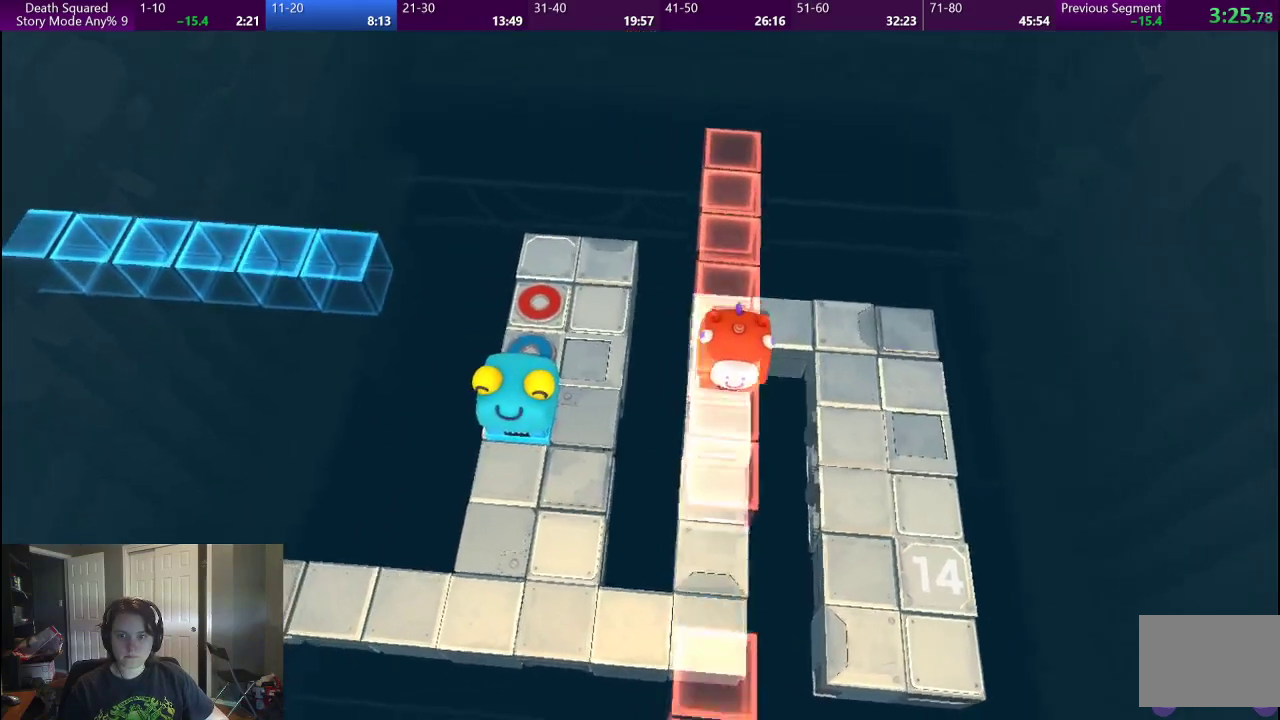
{"buttons": [], "left_stick": "down", "right_stick": "center", "events": []}
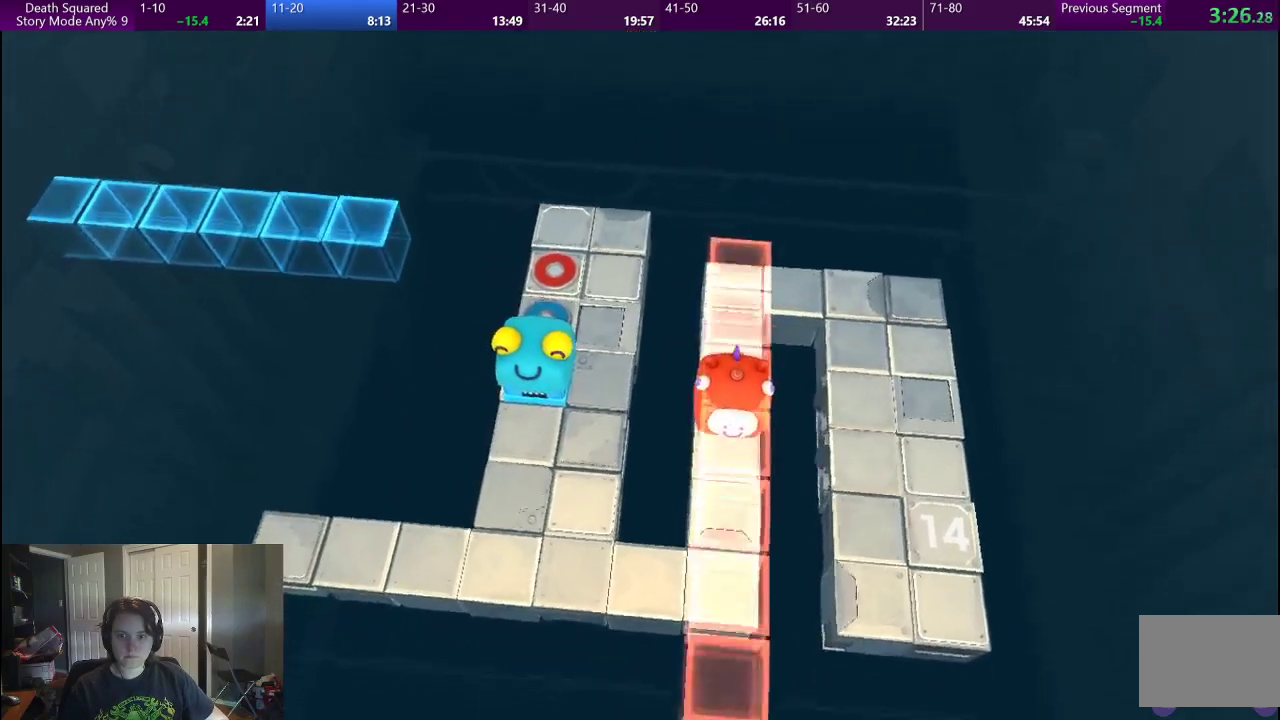
{"buttons": [], "left_stick": "down", "right_stick": "center", "events": []}
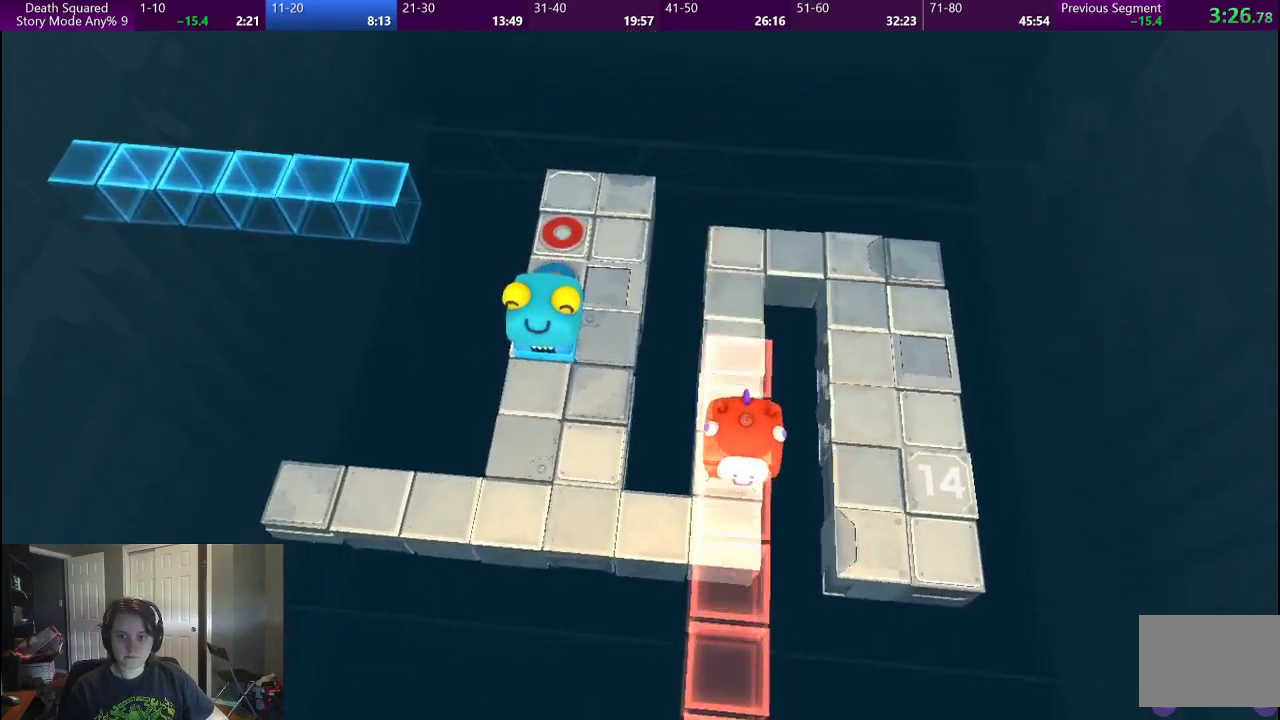
{"buttons": [], "left_stick": "left", "right_stick": "center", "events": [[267, "left_stick", "down-left"], [317, "left_stick", "left"]]}
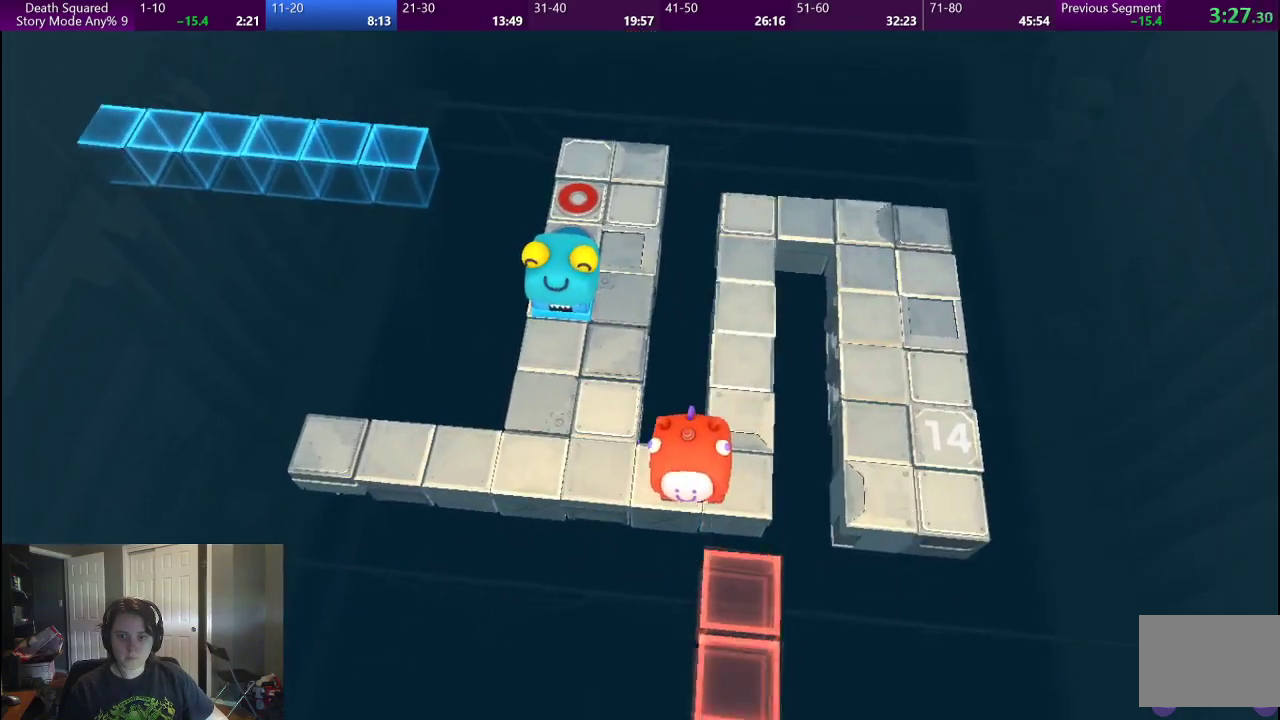
{"buttons": [], "left_stick": "up-right", "right_stick": "center", "events": [[333, "left_stick", "up-left"], [383, "left_stick", "up"], [433, "left_stick", "up-right"]]}
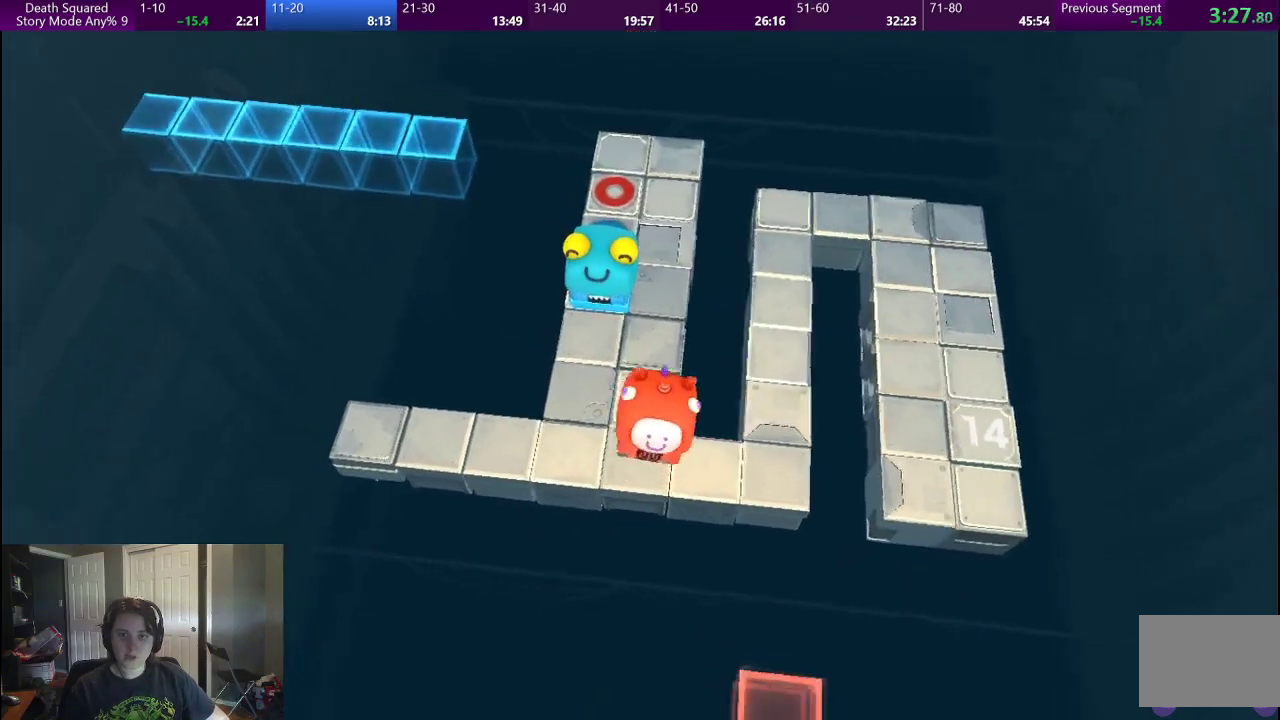
{"buttons": [], "left_stick": "up", "right_stick": "center", "events": [[33, "left_stick", "up"]]}
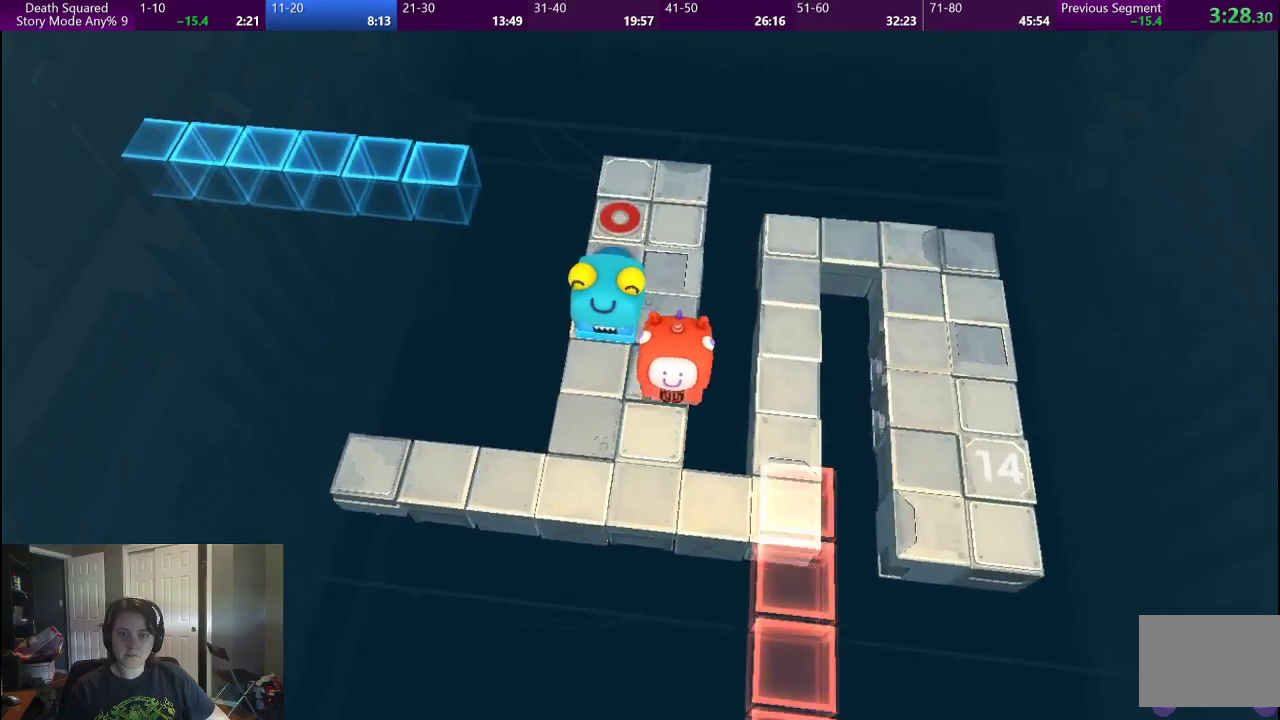
{"buttons": [], "left_stick": "up", "right_stick": "center", "events": []}
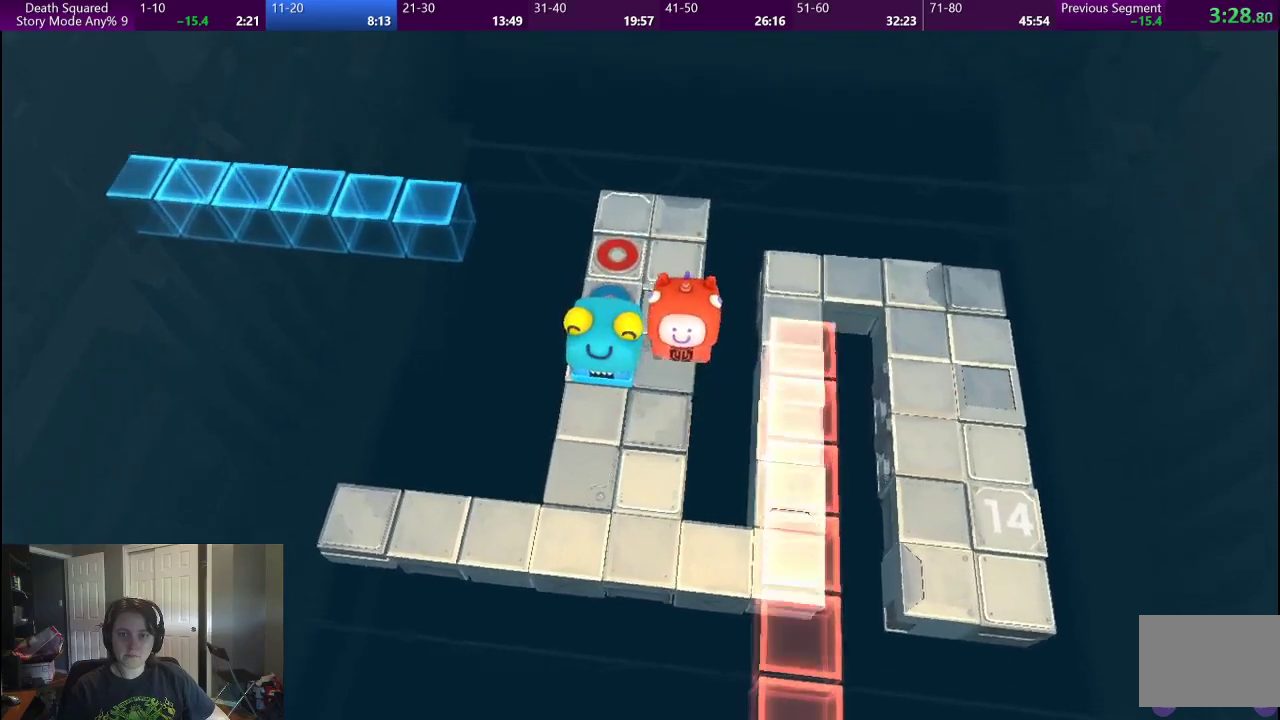
{"buttons": [], "left_stick": "center", "right_stick": "center", "events": [[450, "left_stick", "center"]]}
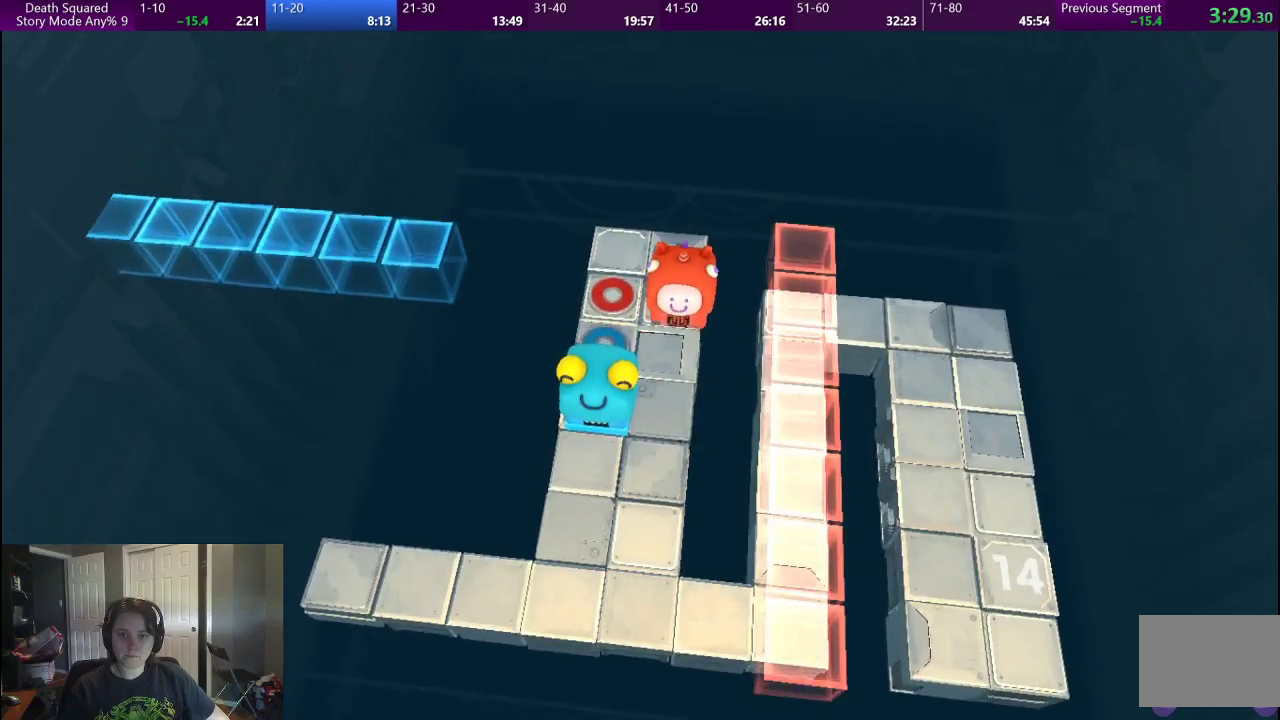
{"buttons": [], "left_stick": "center", "right_stick": "center", "events": [[217, "left_stick", "up-left"], [283, "left_stick", "center"]]}
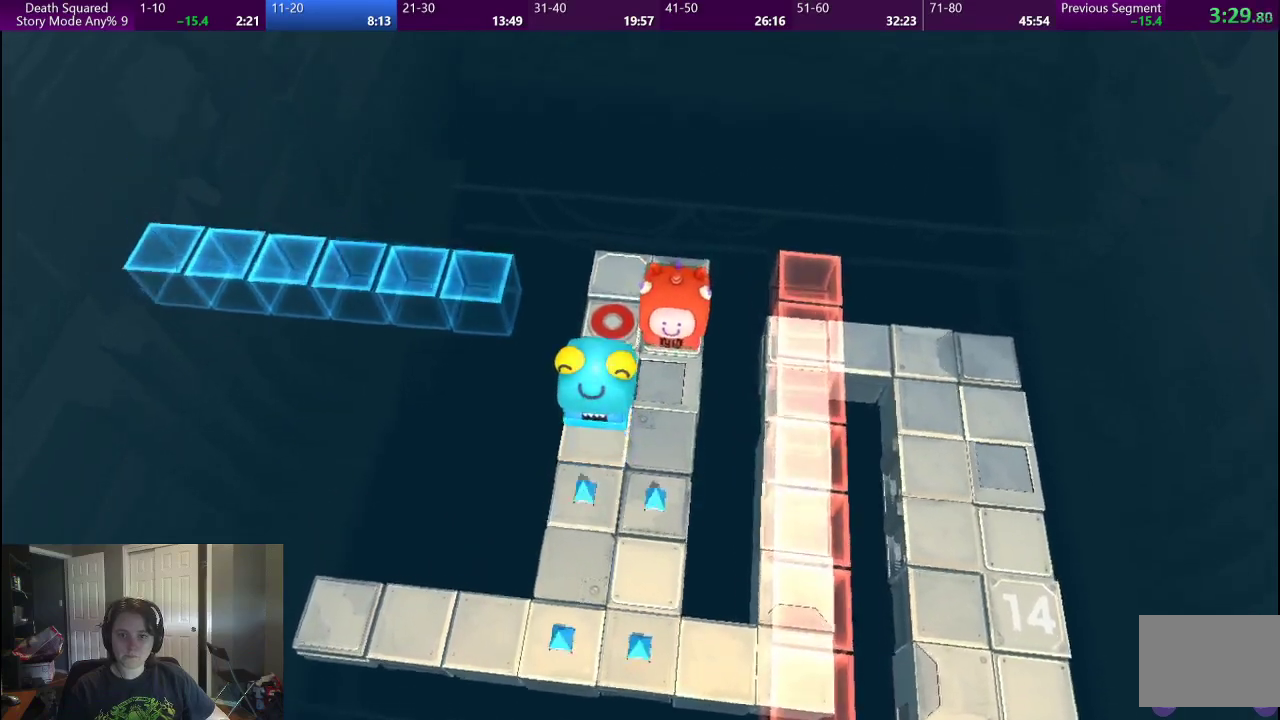
{"buttons": [], "left_stick": "left", "right_stick": "center", "events": [[233, "left_stick", "left"]]}
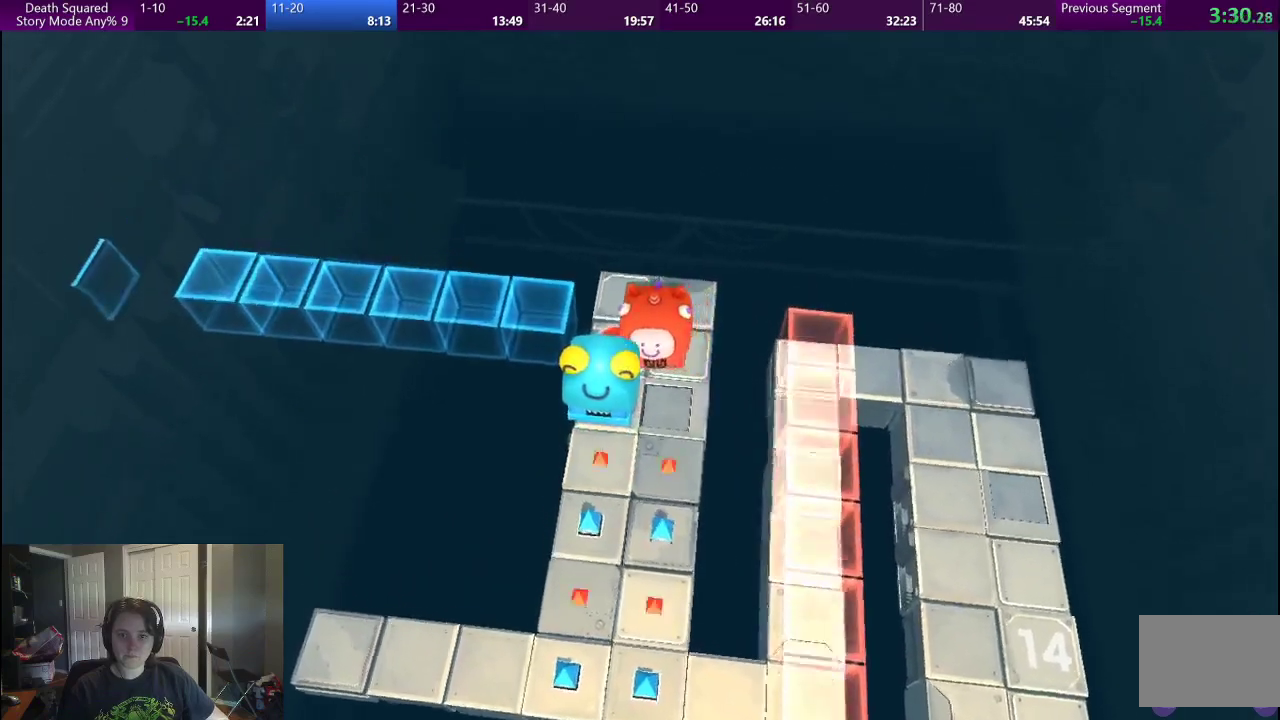
{"buttons": [], "left_stick": "center", "right_stick": "center", "events": [[217, "left_stick", "center"], [233, "CROSS", "down"], [333, "CROSS", "up"], [417, "CROSS", "down"], [500, "CROSS", "up"]]}
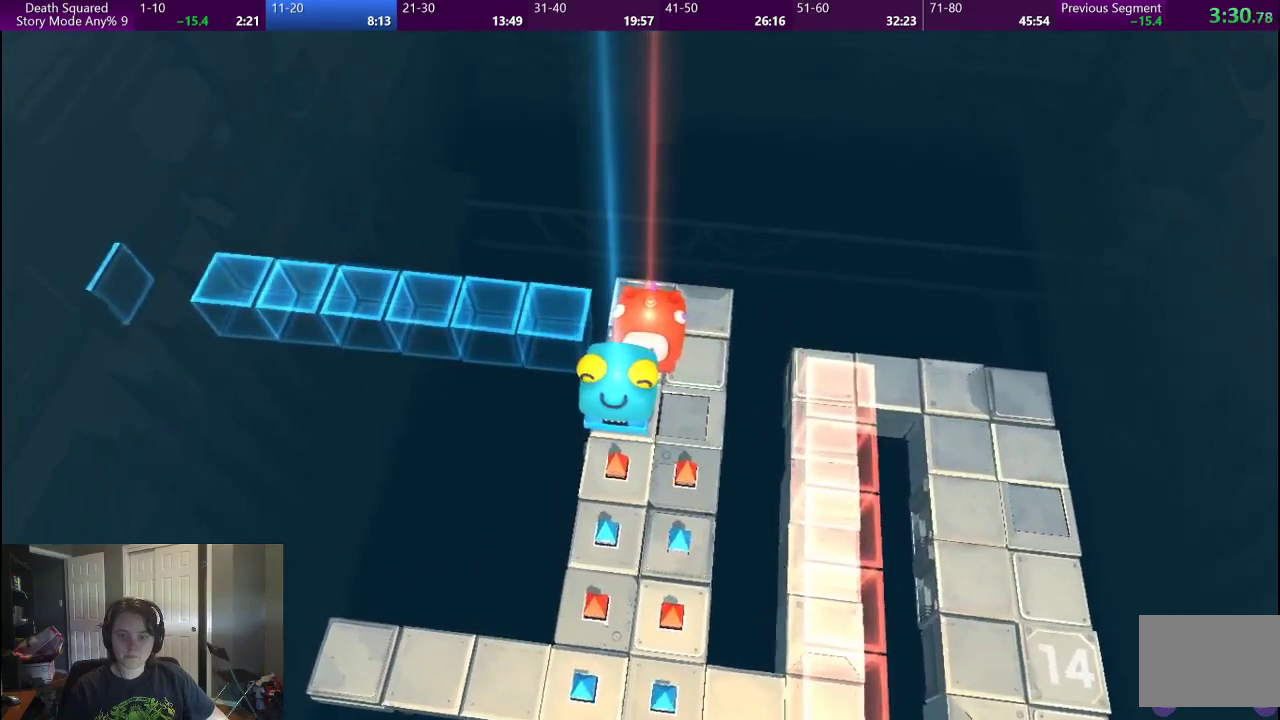
{"buttons": ["CROSS"], "left_stick": "center", "right_stick": "center", "events": [[83, "CROSS", "down"], [167, "CROSS", "up"], [250, "CROSS", "down"], [350, "CROSS", "up"], [467, "CROSS", "down"]]}
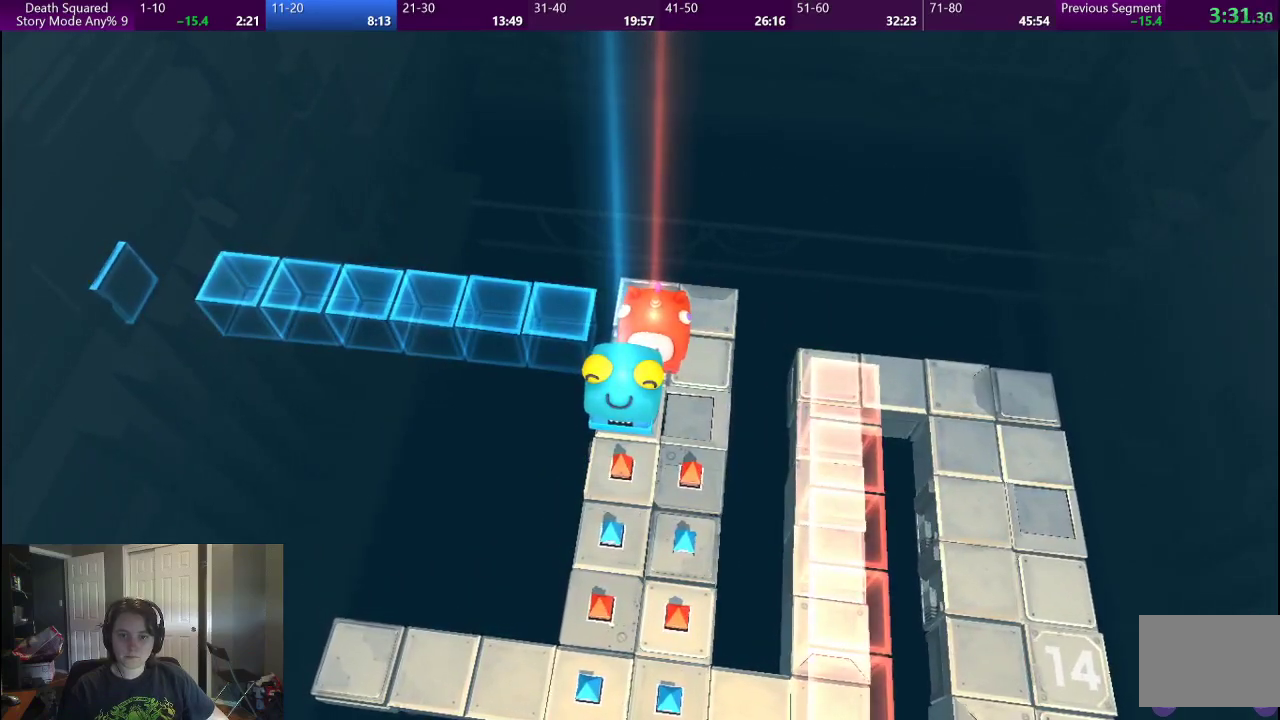
{"buttons": [], "left_stick": "center", "right_stick": "center", "events": [[33, "CROSS", "up"], [150, "CROSS", "down"], [233, "CROSS", "up"], [350, "CROSS", "down"], [433, "CROSS", "up"]]}